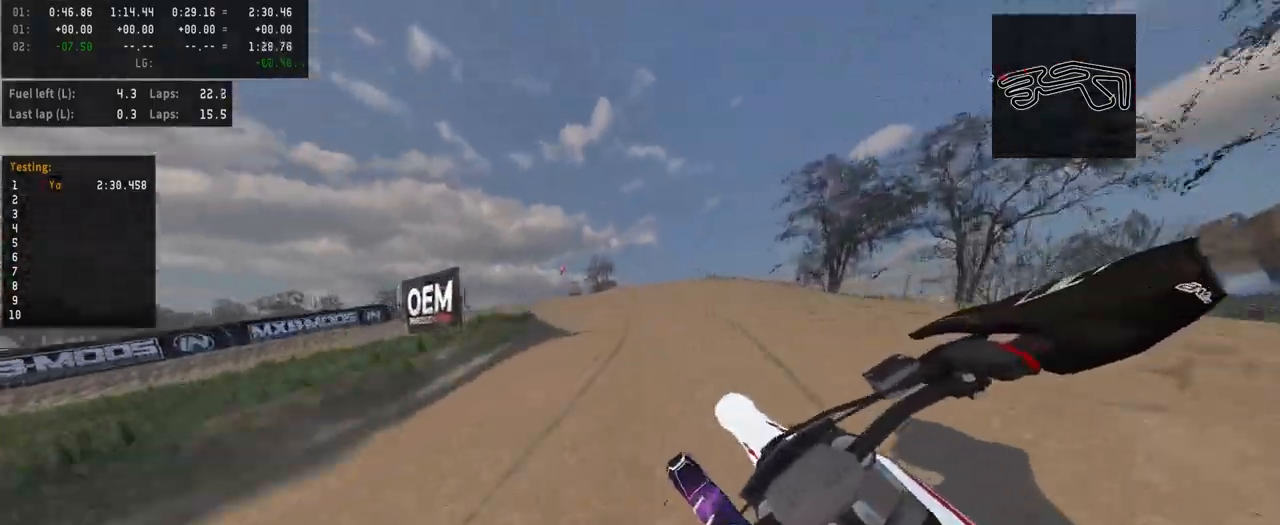
Gameplay with a controller (PlayStation layout); each line is a JSON object with the inputs held at the frame after it. "events" lists button and stick changes between this image and that frame as [ms after this image, input, new state], when the widget could be followed in between. Not read: R2.
{"buttons": ["L2"], "left_stick": "left", "right_stick": "center", "events": []}
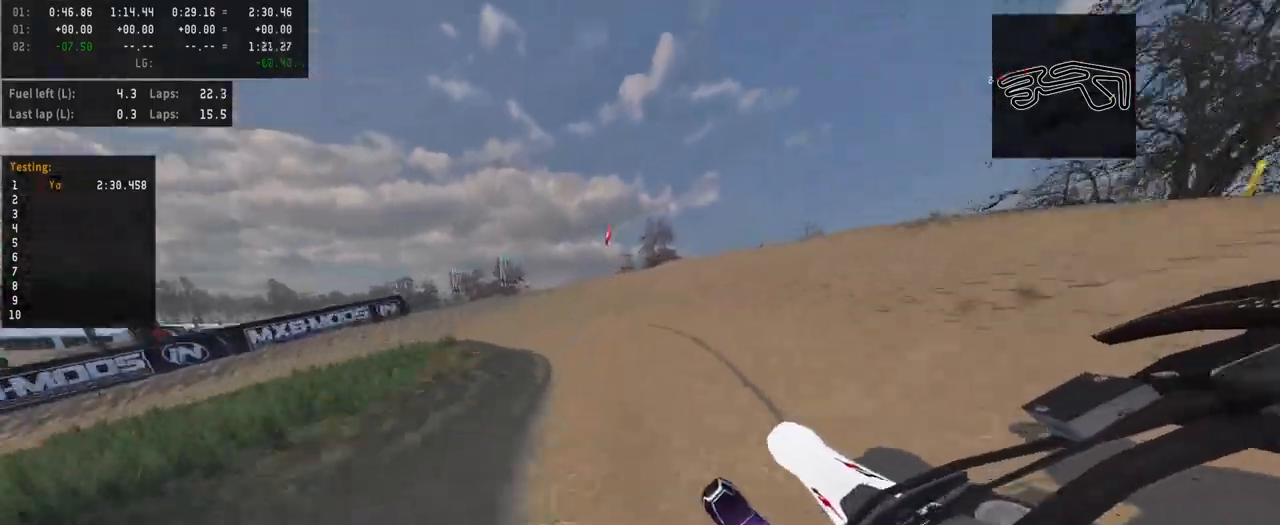
{"buttons": [], "left_stick": "center", "right_stick": "center", "events": [[300, "L2", "up"], [467, "left_stick", "center"]]}
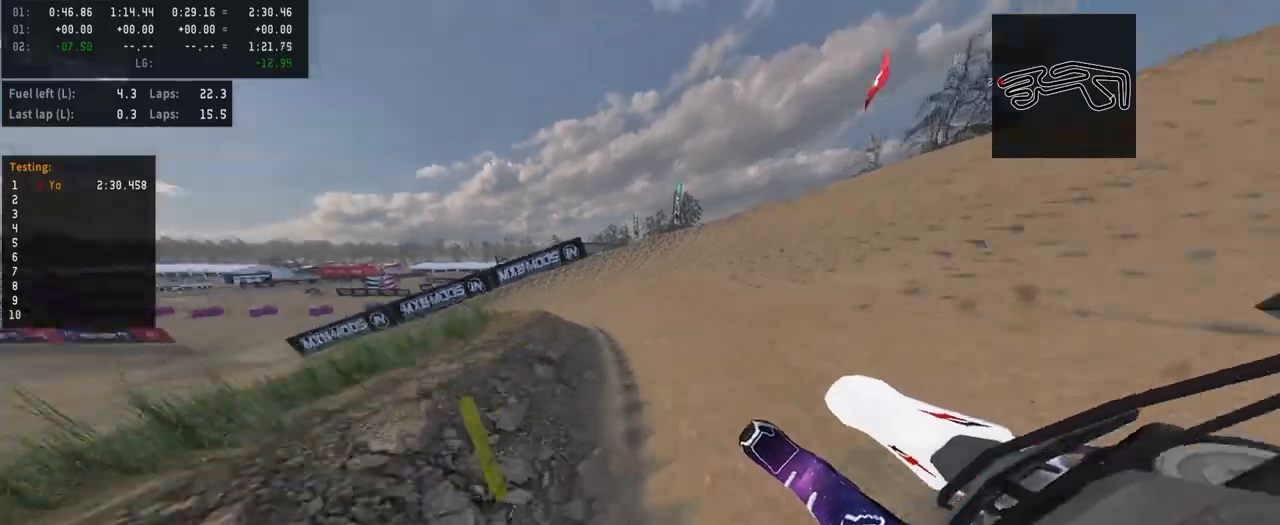
{"buttons": [], "left_stick": "left", "right_stick": "center", "events": [[133, "left_stick", "left"]]}
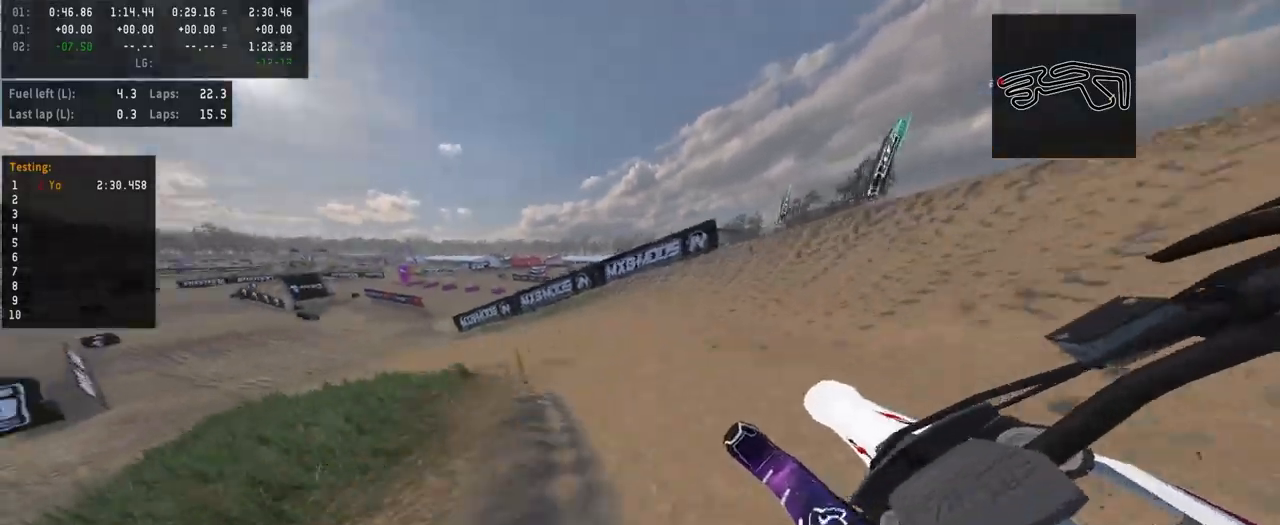
{"buttons": [], "left_stick": "left", "right_stick": "center", "events": []}
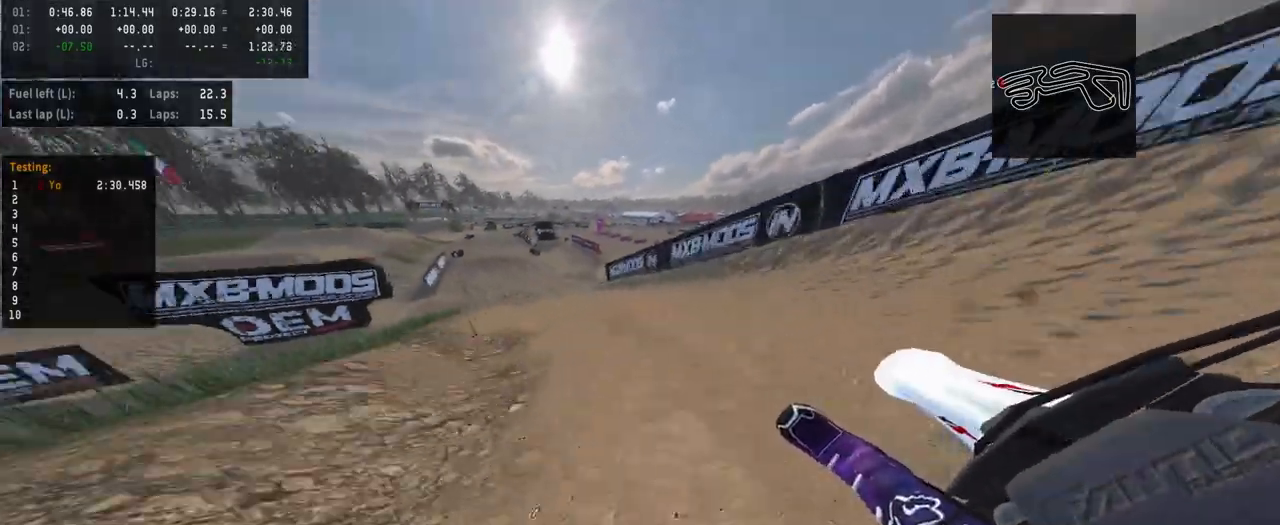
{"buttons": [], "left_stick": "left", "right_stick": "center", "events": [[167, "left_stick", "center"], [433, "left_stick", "left"]]}
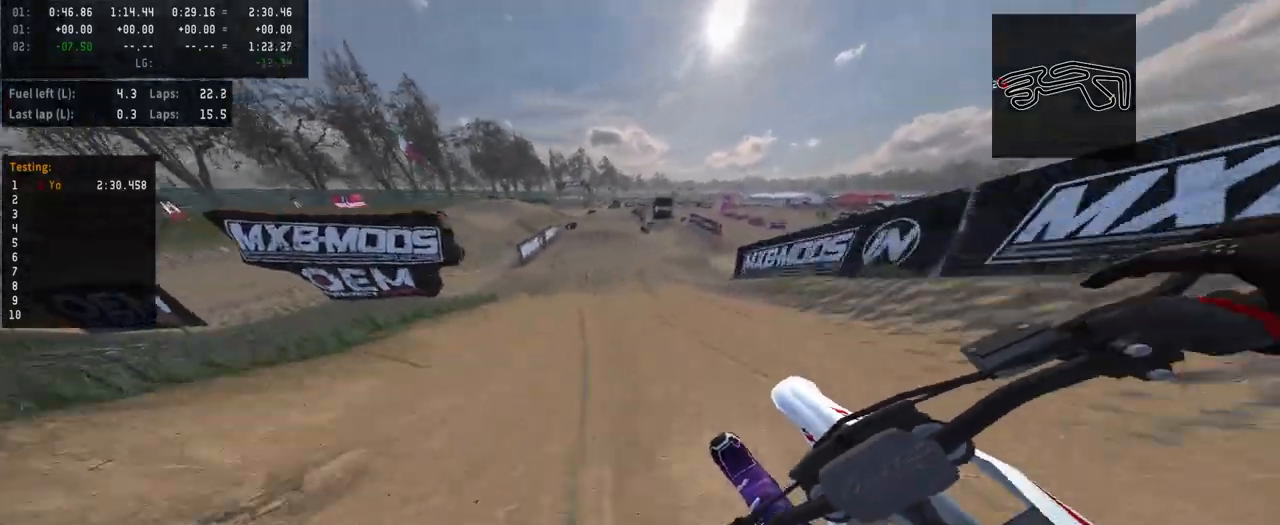
{"buttons": [], "left_stick": "right", "right_stick": "center", "events": [[167, "left_stick", "center"], [467, "left_stick", "right"]]}
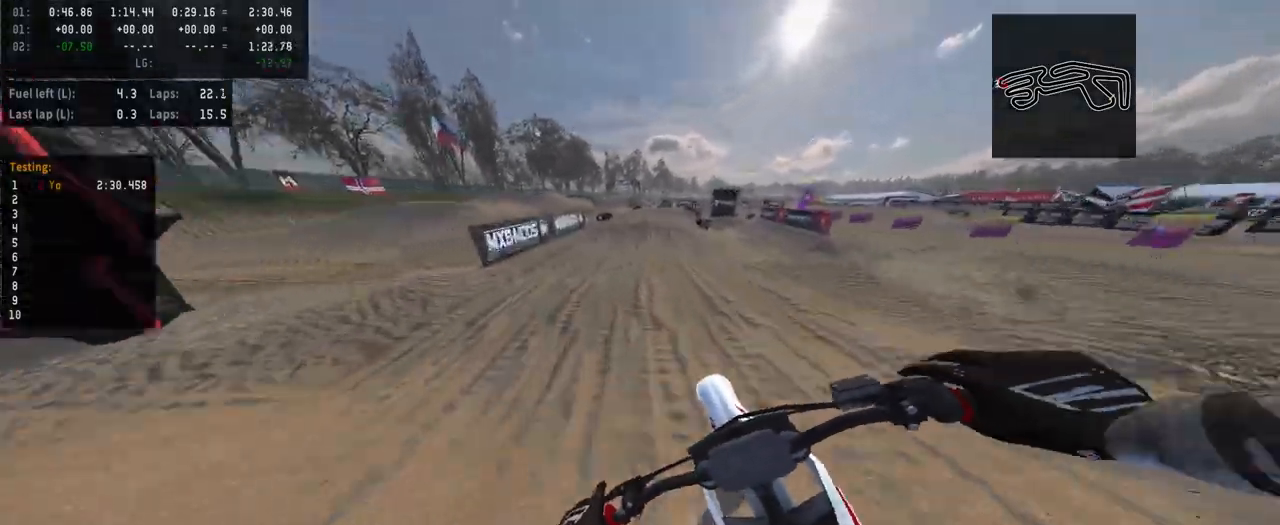
{"buttons": [], "left_stick": "center", "right_stick": "center", "events": [[400, "left_stick", "center"]]}
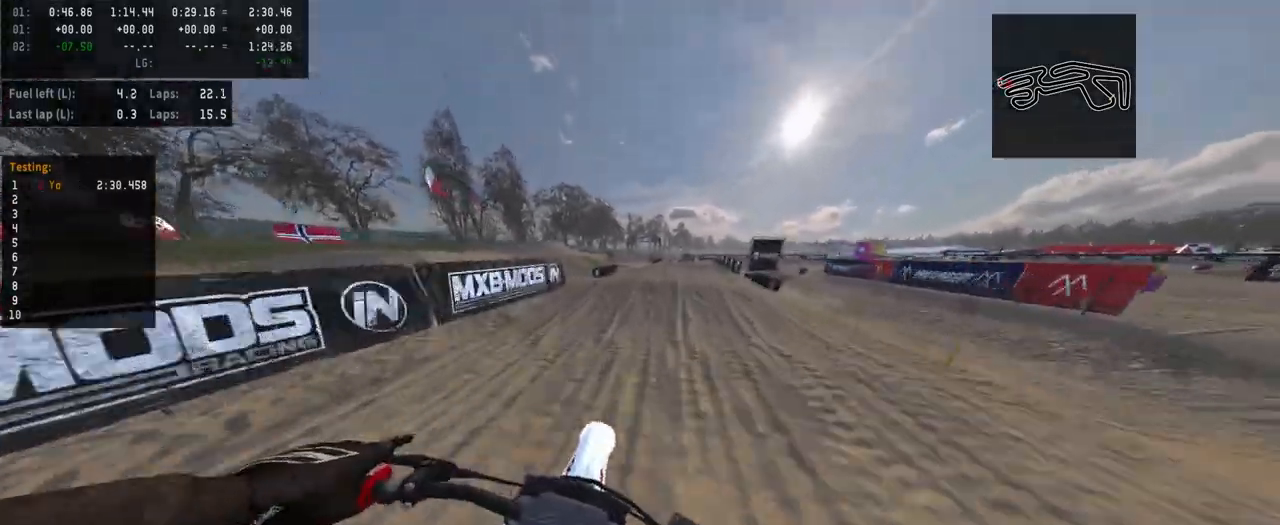
{"buttons": [], "left_stick": "center", "right_stick": "center", "events": [[33, "R3", "down"], [133, "R3", "up"]]}
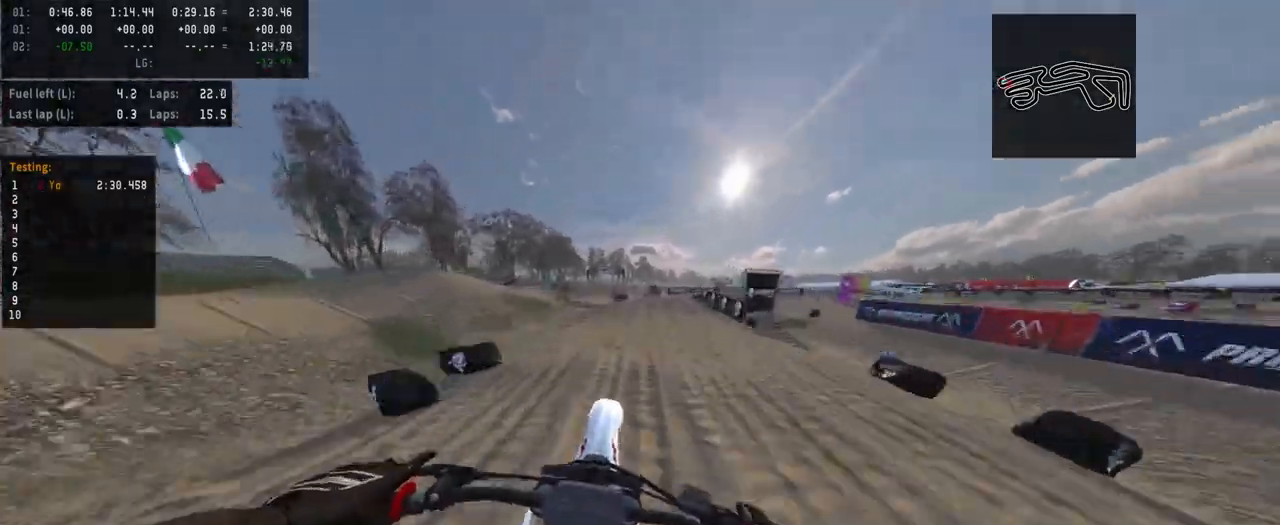
{"buttons": [], "left_stick": "center", "right_stick": "center", "events": [[133, "right_stick", "up"], [467, "right_stick", "center"]]}
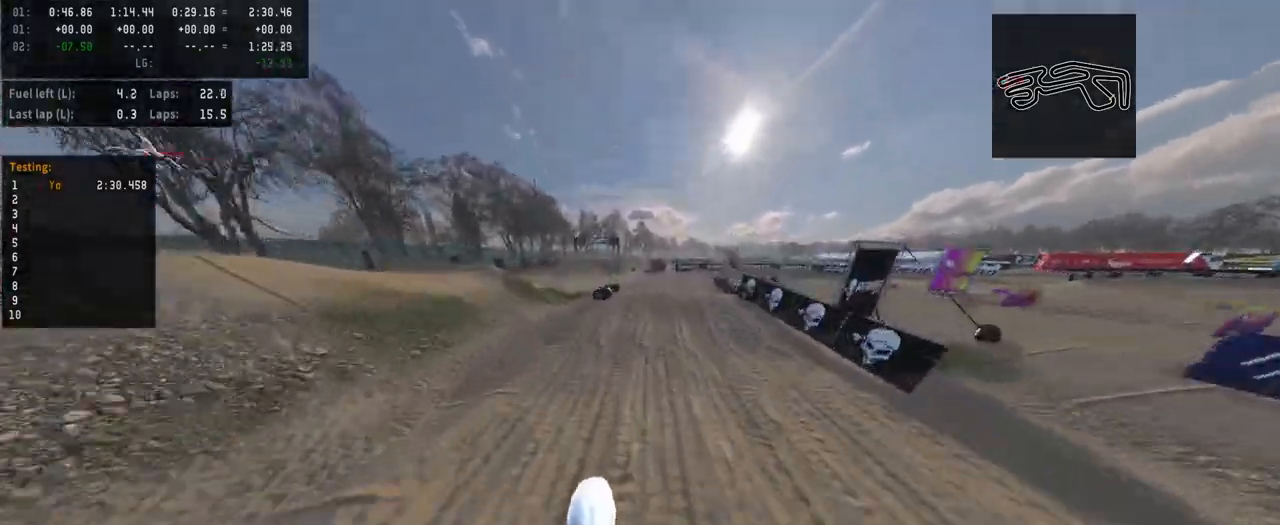
{"buttons": [], "left_stick": "center", "right_stick": "center", "events": [[267, "R3", "down"], [400, "R3", "up"]]}
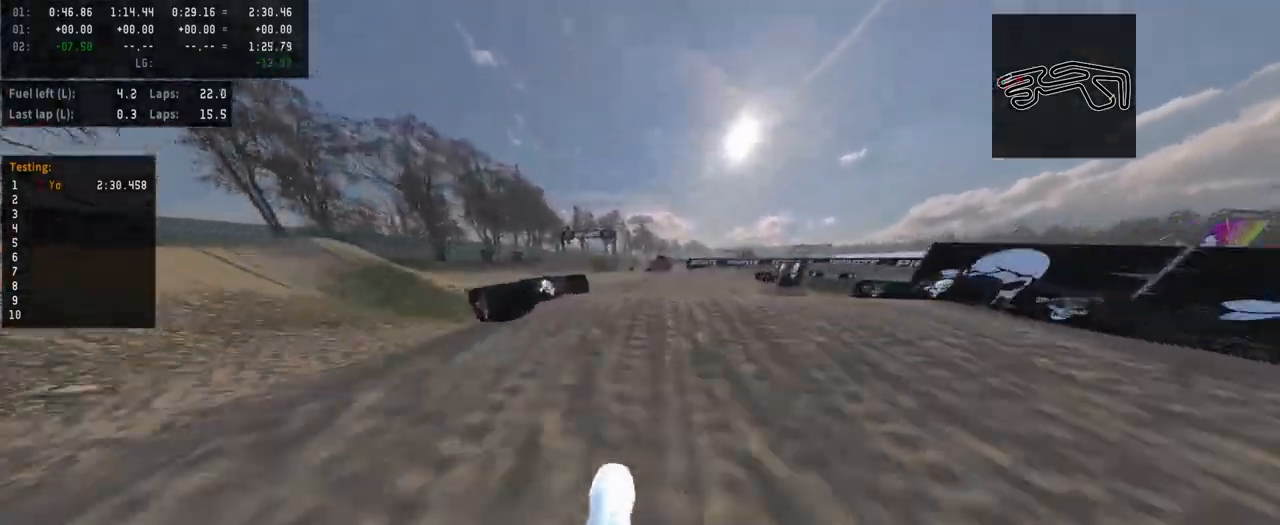
{"buttons": [], "left_stick": "center", "right_stick": "up", "events": [[300, "right_stick", "up"]]}
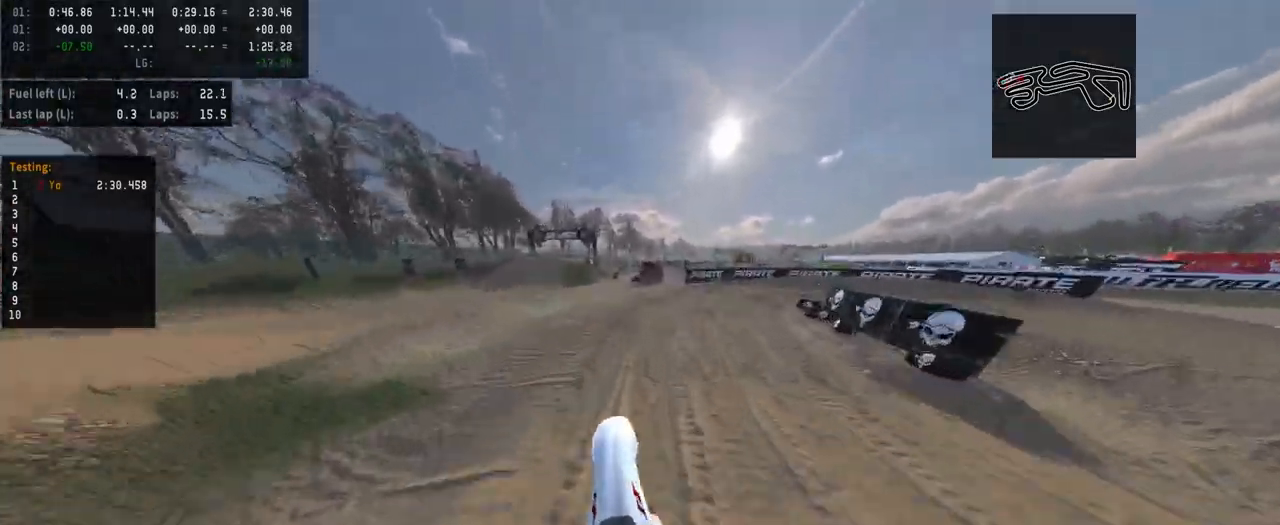
{"buttons": ["L2"], "left_stick": "right", "right_stick": "center", "events": [[200, "left_stick", "right"], [233, "right_stick", "center"], [433, "L2", "down"]]}
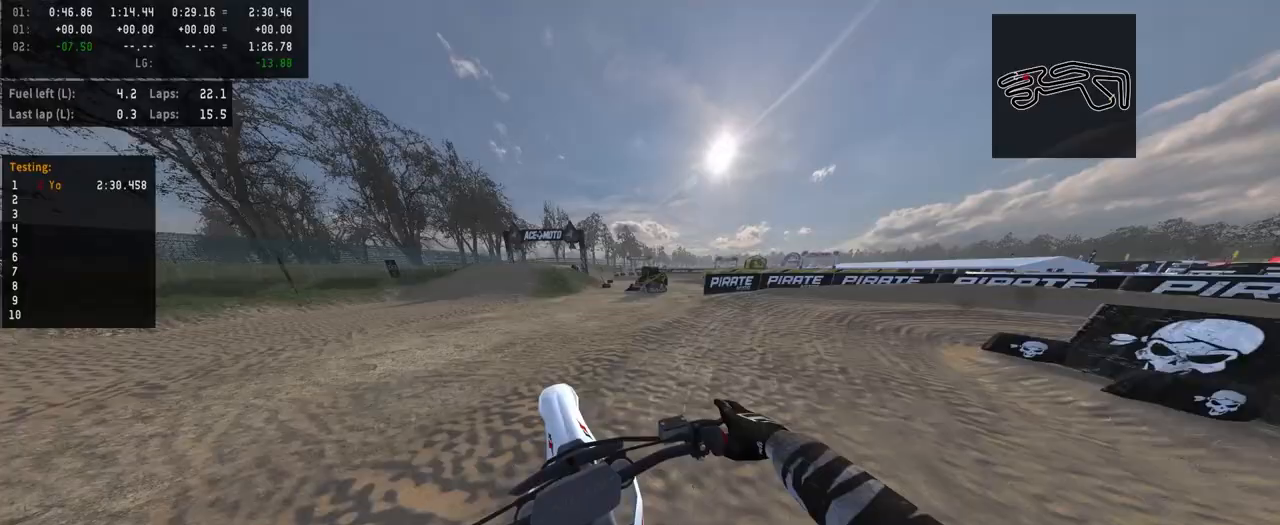
{"buttons": ["L2"], "left_stick": "right", "right_stick": "center", "events": []}
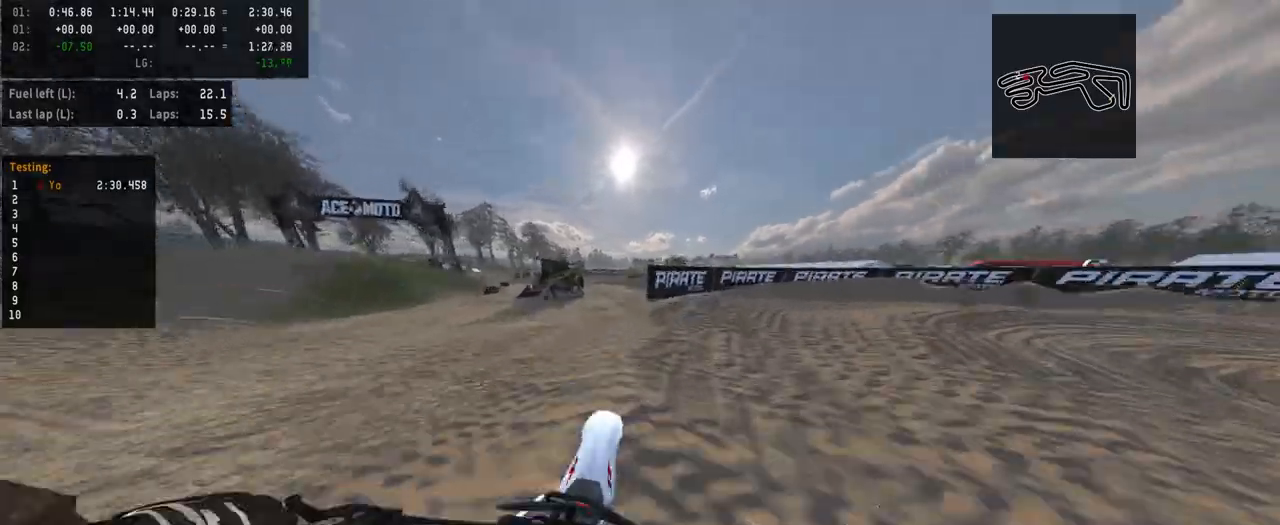
{"buttons": ["L2"], "left_stick": "right", "right_stick": "center", "events": []}
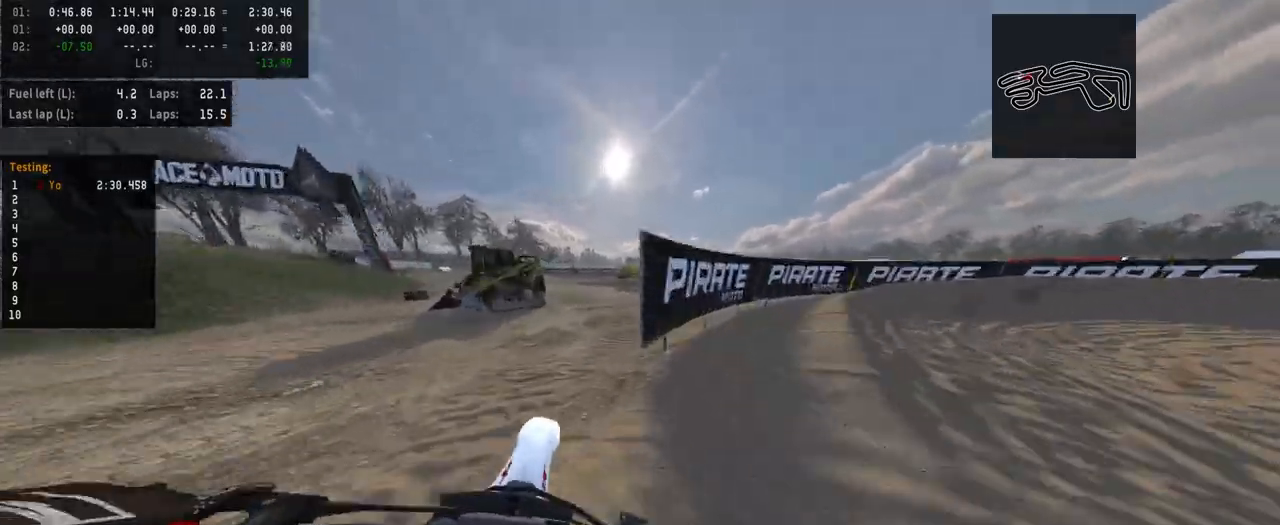
{"buttons": [], "left_stick": "right", "right_stick": "center", "events": [[167, "L2", "up"]]}
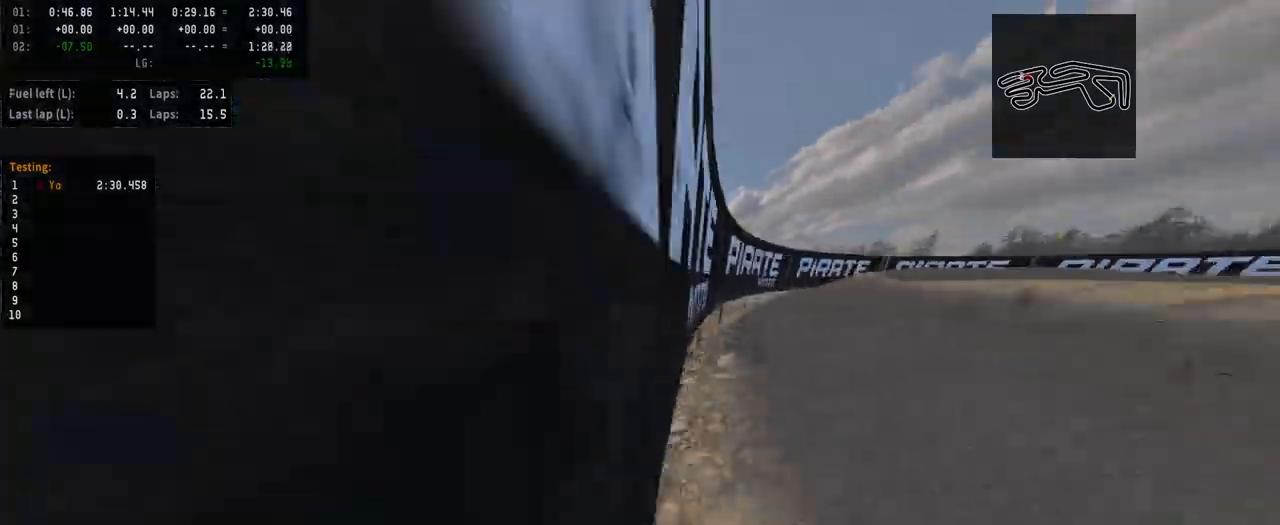
{"buttons": [], "left_stick": "right", "right_stick": "center", "events": []}
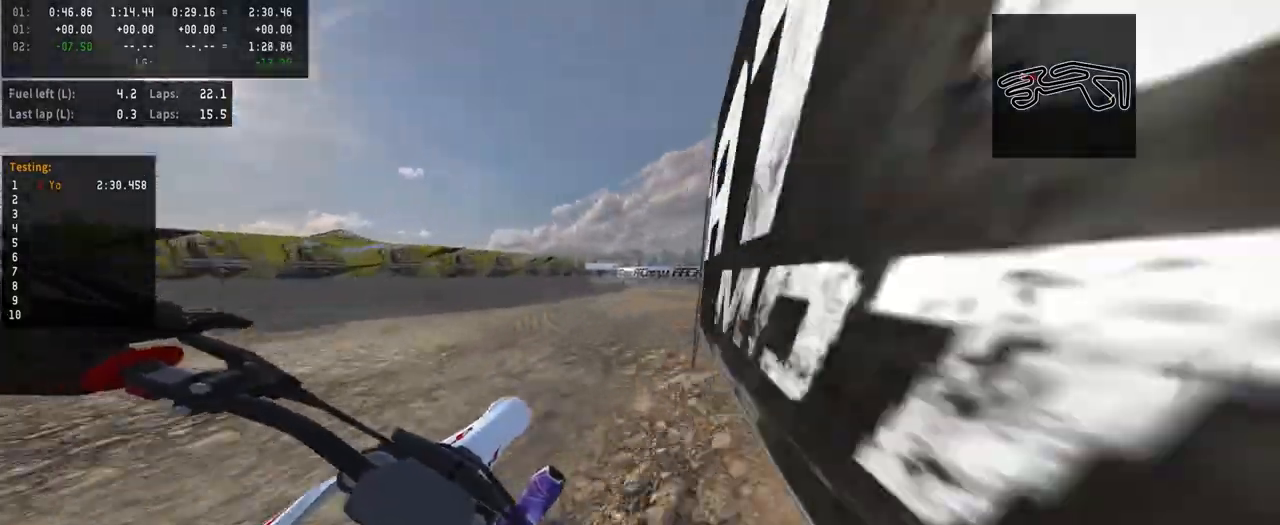
{"buttons": [], "left_stick": "right", "right_stick": "center", "events": [[267, "L2", "down"], [333, "L2", "up"]]}
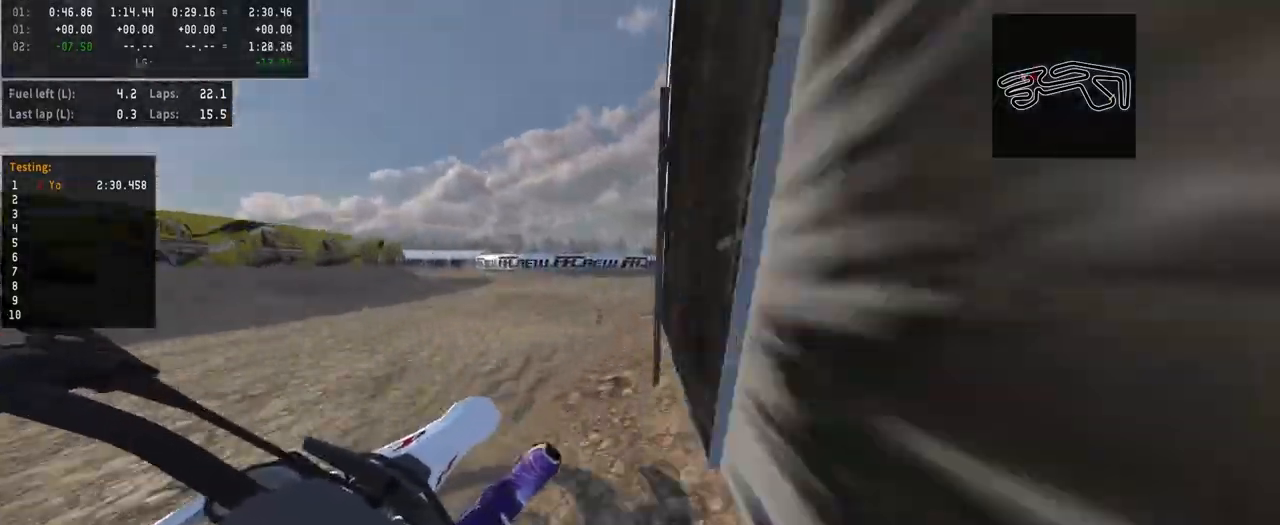
{"buttons": [], "left_stick": "center", "right_stick": "center", "events": [[367, "left_stick", "center"]]}
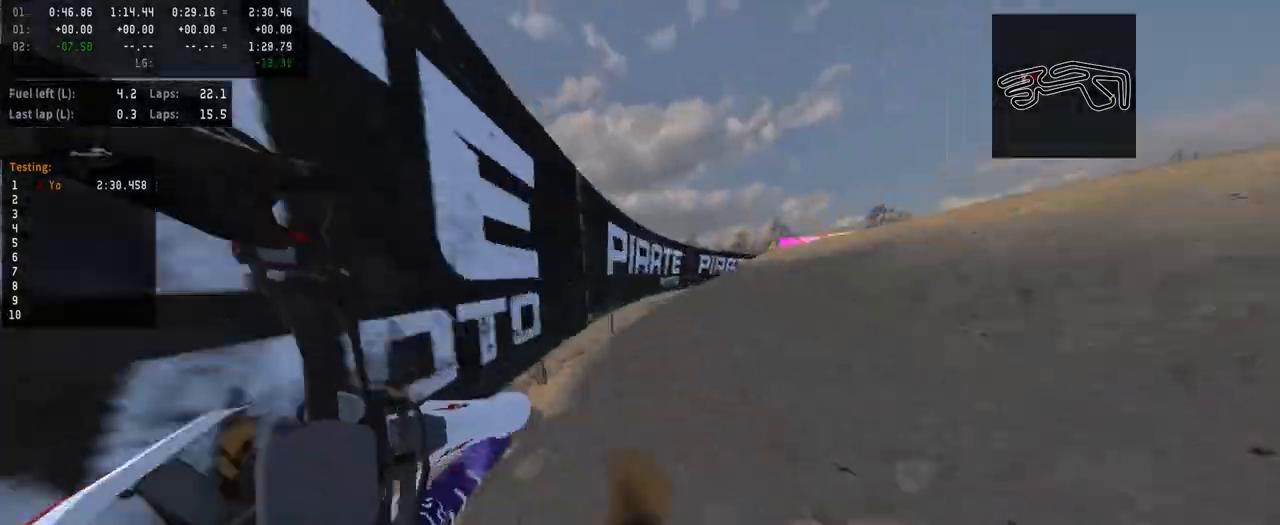
{"buttons": [], "left_stick": "center", "right_stick": "center", "events": []}
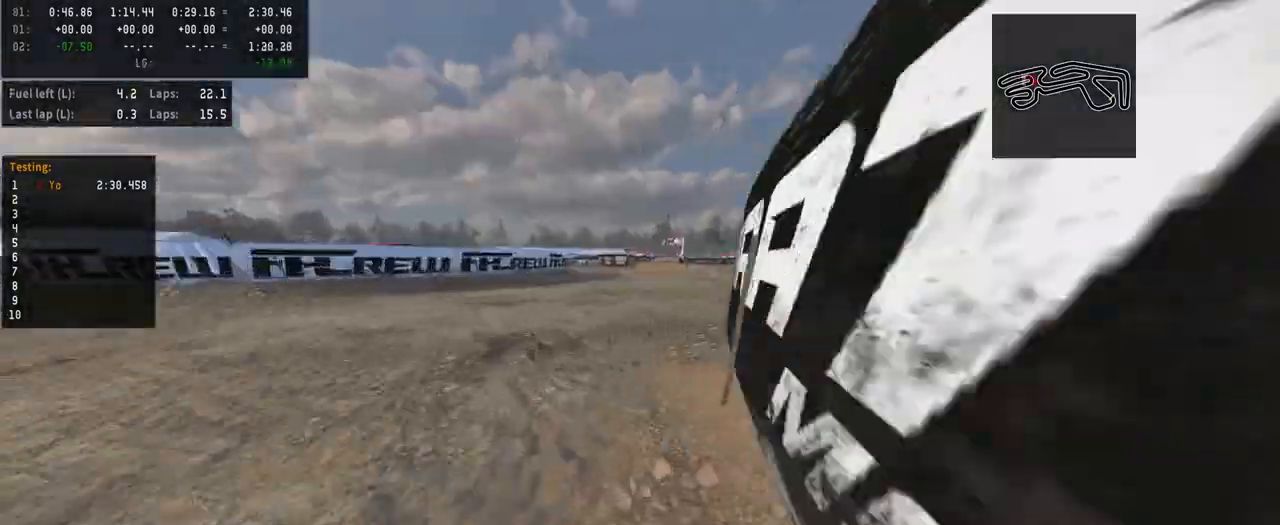
{"buttons": [], "left_stick": "center", "right_stick": "center", "events": []}
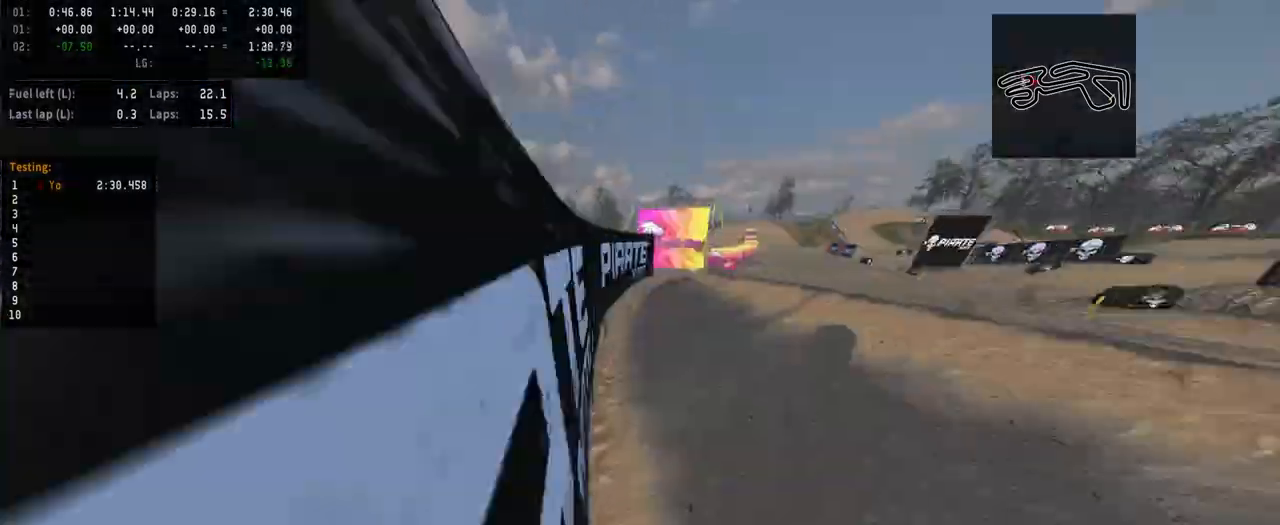
{"buttons": [], "left_stick": "center", "right_stick": "center", "events": []}
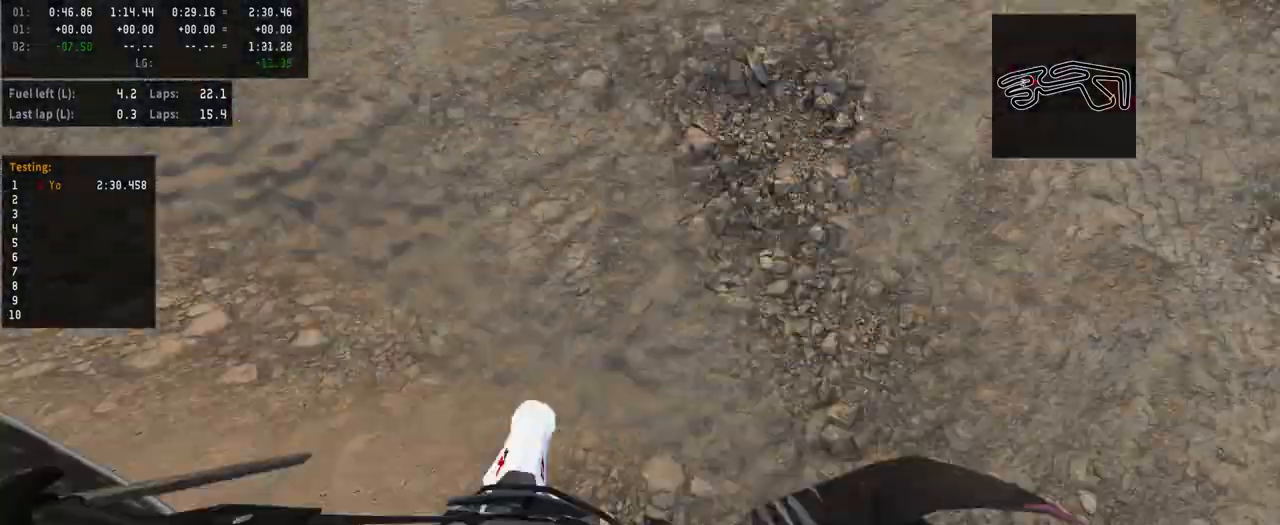
{"buttons": [], "left_stick": "center", "right_stick": "center", "events": []}
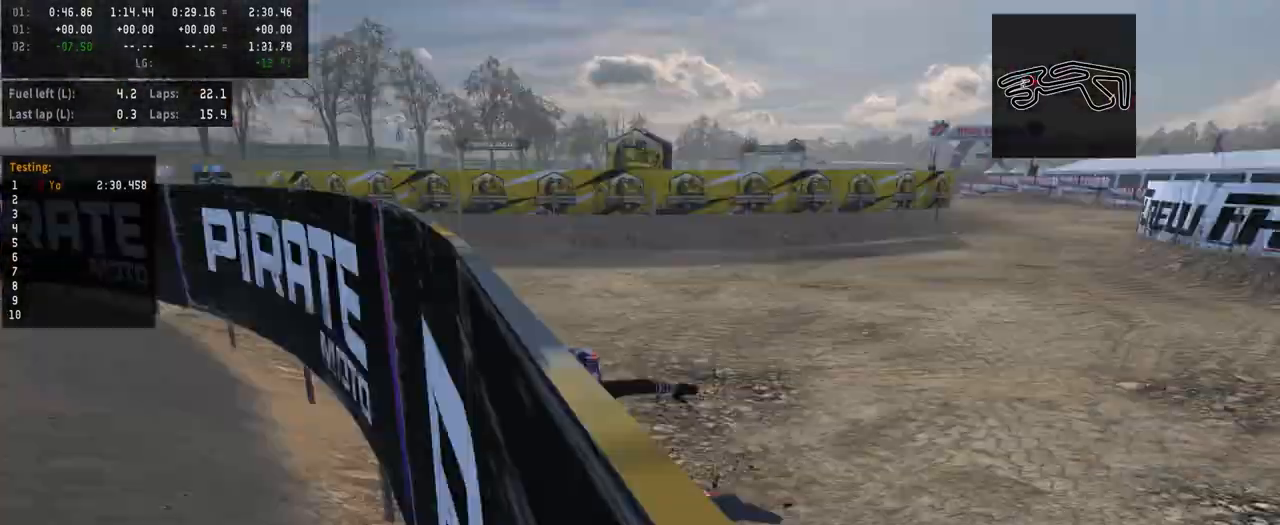
{"buttons": ["SQUARE"], "left_stick": "center", "right_stick": "center", "events": [[267, "SELECT", "down"], [367, "SELECT", "up"], [467, "SQUARE", "down"]]}
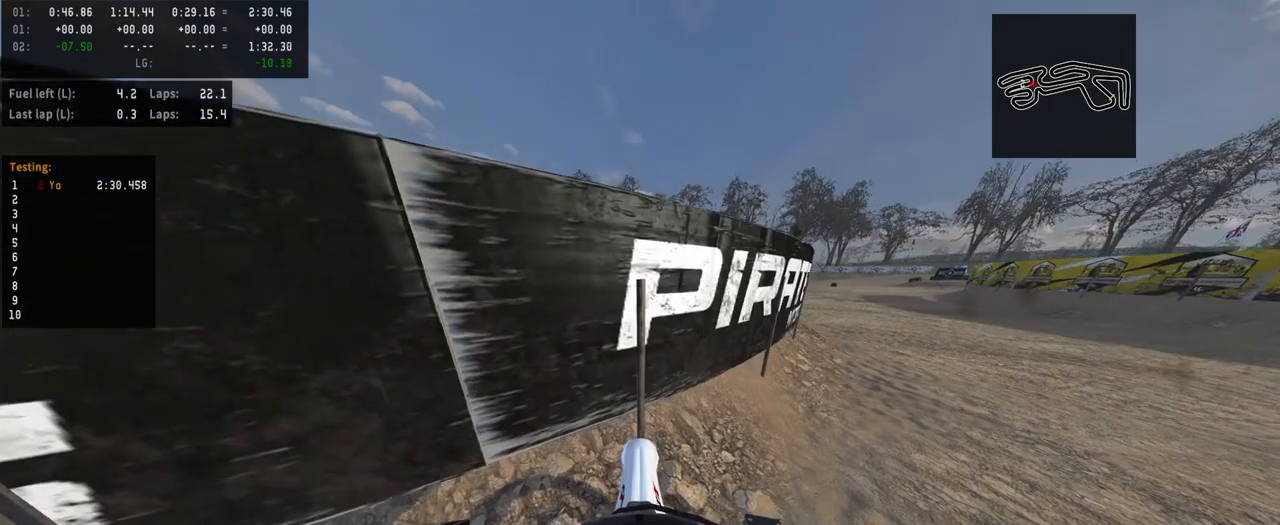
{"buttons": [], "left_stick": "left", "right_stick": "up", "events": [[33, "SQUARE", "up"], [167, "right_stick", "up"], [233, "left_stick", "left"]]}
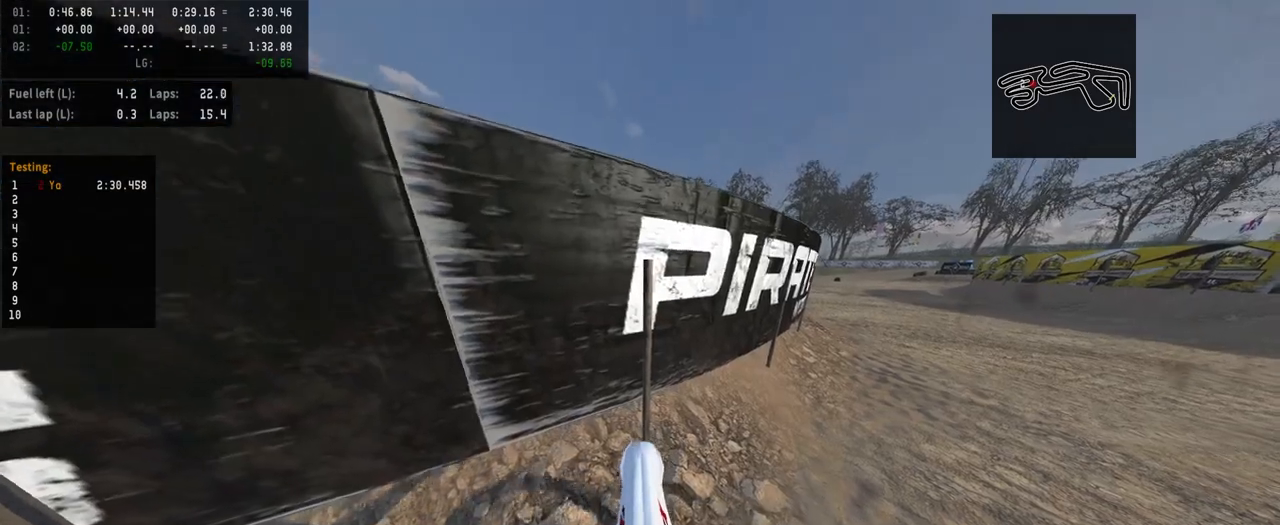
{"buttons": [], "left_stick": "center", "right_stick": "center", "events": [[167, "right_stick", "center"], [500, "left_stick", "center"]]}
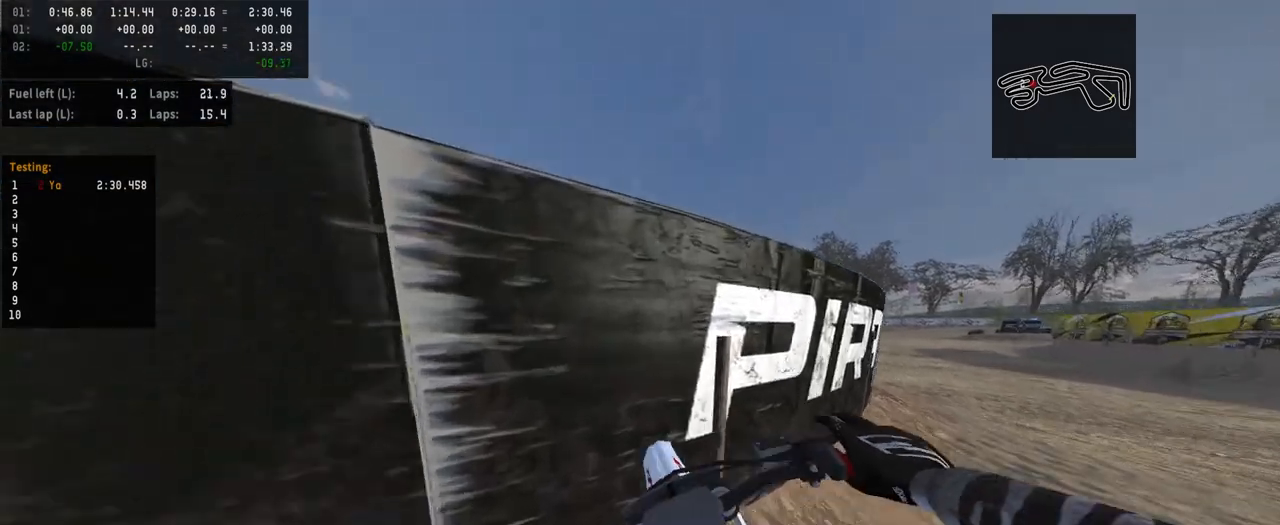
{"buttons": [], "left_stick": "up-left", "right_stick": "center", "events": [[300, "left_stick", "up-left"]]}
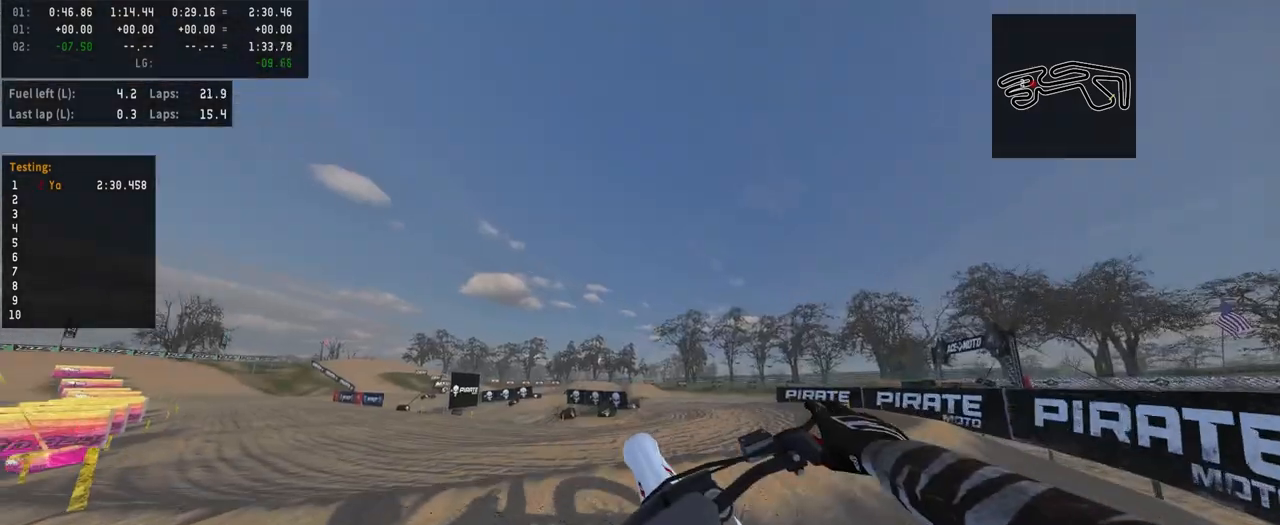
{"buttons": [], "left_stick": "up-left", "right_stick": "center", "events": []}
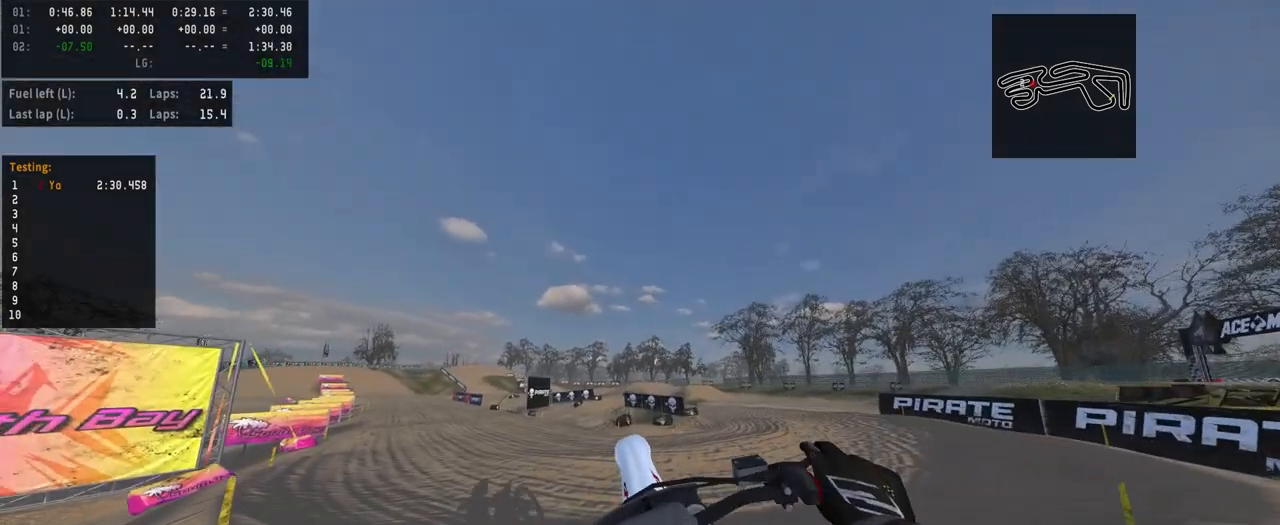
{"buttons": [], "left_stick": "left", "right_stick": "center", "events": [[367, "left_stick", "left"]]}